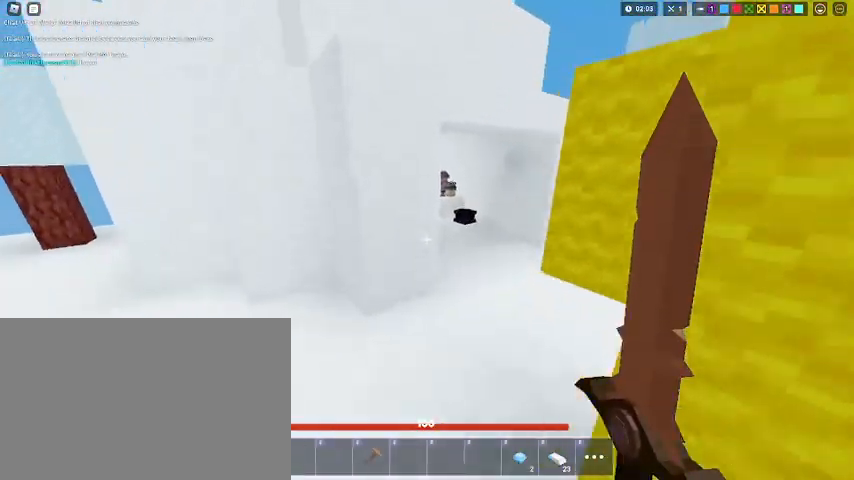
Gameplay with keyboard and mouse; each line is a JSON object with the keys and mouse buttons held at the frame after it. "events" lists presses ("down") and releases ("up") of "1", "2", "3", "4", "5", "a", "alt", "c", "caps_lock", "ctrl", "d", "e", "f", "g", "q", "r", "s", "shift", "space", "t", "tab", "v", "w", "x", "z", "mouse_left", "mouse_wheel" and "mouse_right" between this image and that frame as [ms after this image, input, new state], when the widget could be followed in between. "mouse_left", "mouse_wheel", "mouse_right" = the "left", "wheel", "right" buttons of the "mouse" list. No other keys are recorded. Fast repeated clicks can show as one long hold. "wheel" means that the mouse wheel is clicked or scrolled. "mouse_move" is the direction in which the mouse moves at that frame (one of eight, or "still"), when it could be read.
{"keys": ["shift", "w"], "mouse": [], "mouse_move": "still", "events": [[33, "mouse_left", "down"], [167, "mouse_left", "up"], [433, "space", "up"]]}
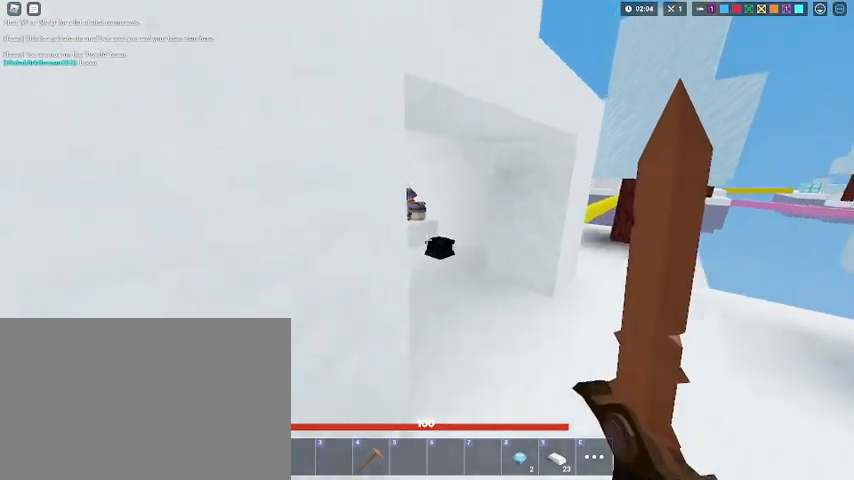
{"keys": ["d", "shift", "w"], "mouse": [], "mouse_move": "still", "events": [[100, "mouse_left", "down"], [167, "mouse_left", "up"], [267, "mouse_left", "down"], [367, "mouse_left", "up"], [400, "d", "down"]]}
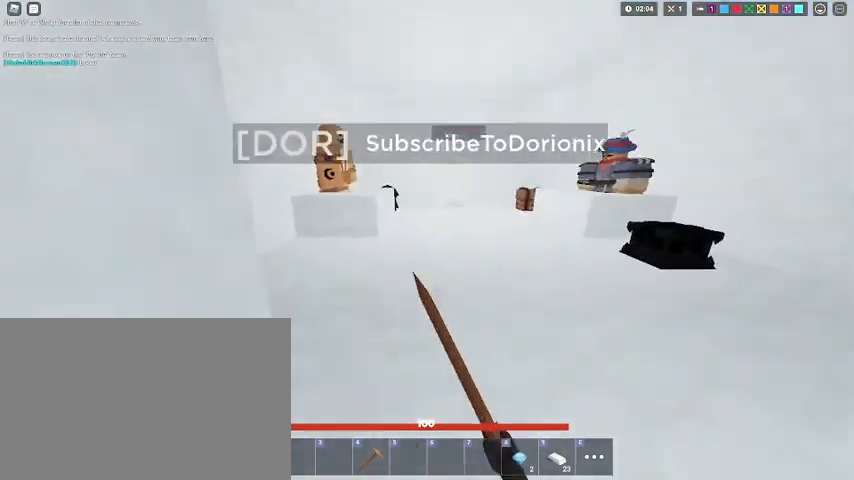
{"keys": ["shift", "w"], "mouse": [], "mouse_move": "still", "events": [[100, "d", "up"]]}
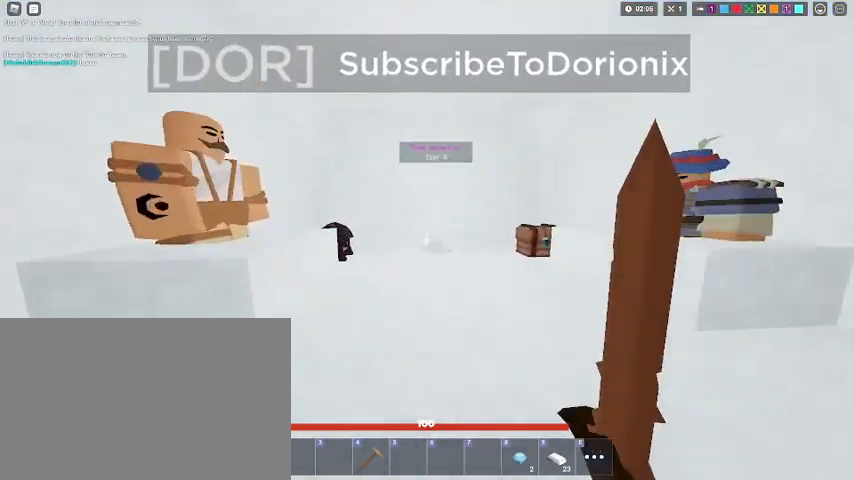
{"keys": ["d", "s", "shift"], "mouse": [], "mouse_move": "still", "events": [[133, "d", "down"], [167, "w", "up"], [267, "d", "up"], [300, "s", "down"], [433, "d", "down"]]}
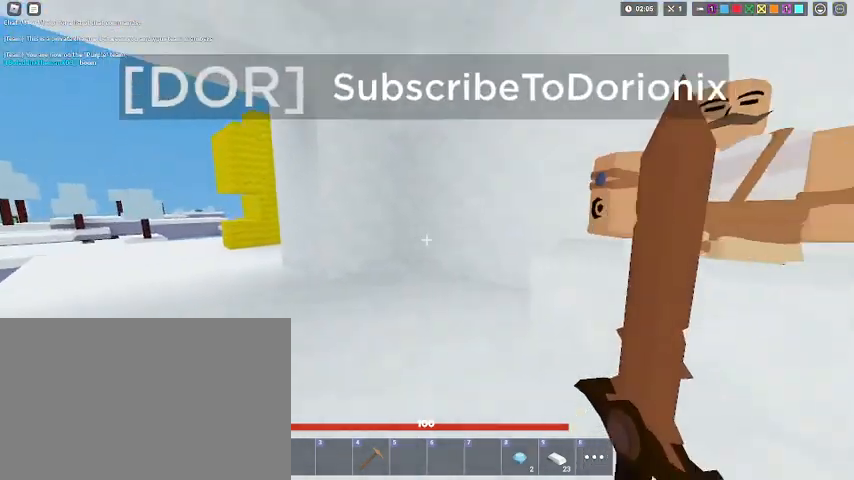
{"keys": ["d", "shift"], "mouse": [], "mouse_move": "still", "events": [[267, "s", "up"]]}
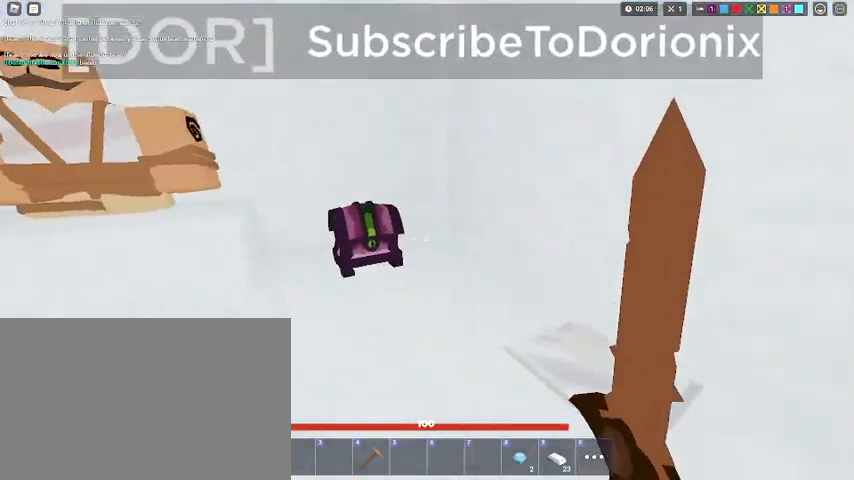
{"keys": ["shift", "w"], "mouse": [], "mouse_move": "still", "events": [[167, "w", "down"], [400, "d", "up"]]}
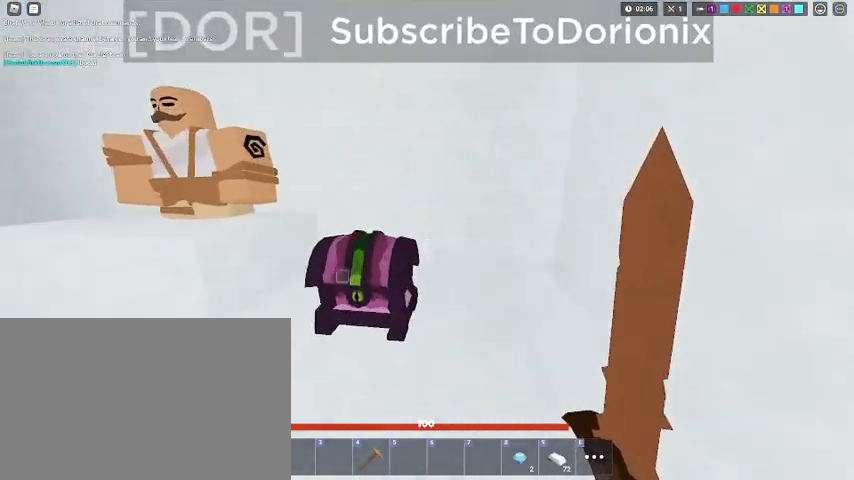
{"keys": [], "mouse": [], "events": [[100, "f", "down"], [167, "w", "up"], [200, "f", "up"], [200, "shift", "up"]]}
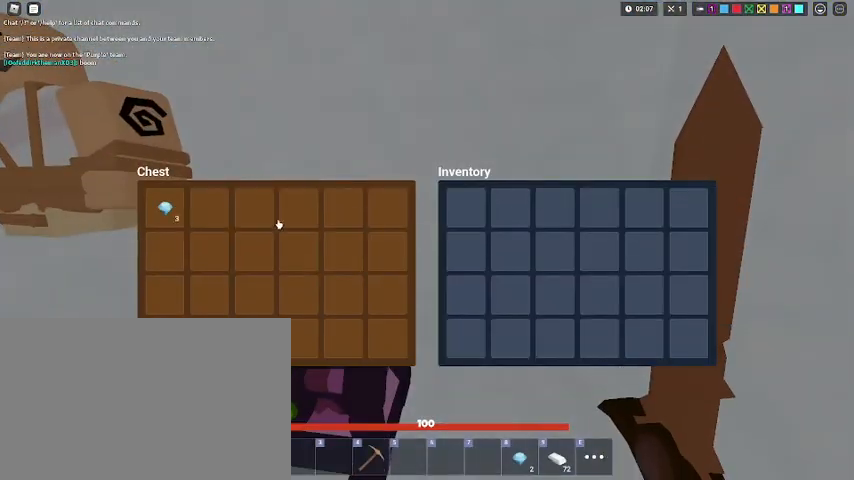
{"keys": ["s", "shift"], "mouse": [], "mouse_move": "still", "events": [[367, "mouse_left", "down"], [400, "s", "down"], [467, "mouse_left", "up"], [467, "shift", "down"]]}
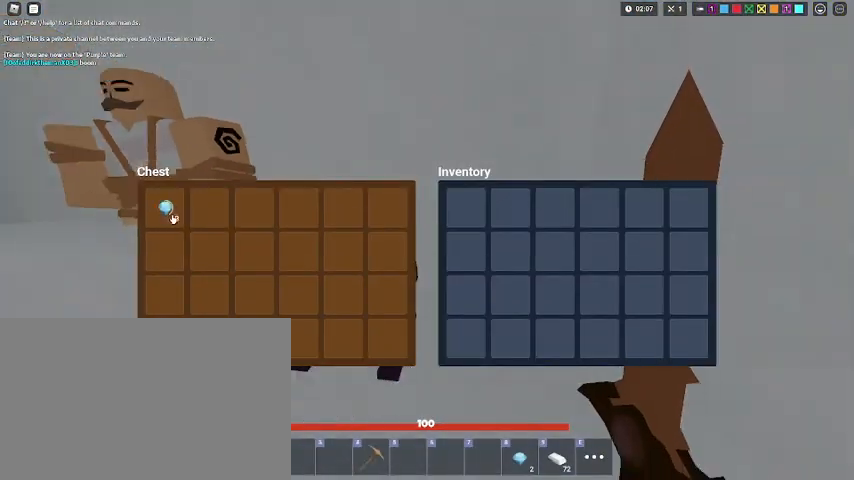
{"keys": ["a", "shift", "w"], "mouse": [], "mouse_move": "still", "events": [[167, "a", "down"], [267, "e", "down"], [367, "e", "up"], [367, "s", "up"], [467, "w", "down"]]}
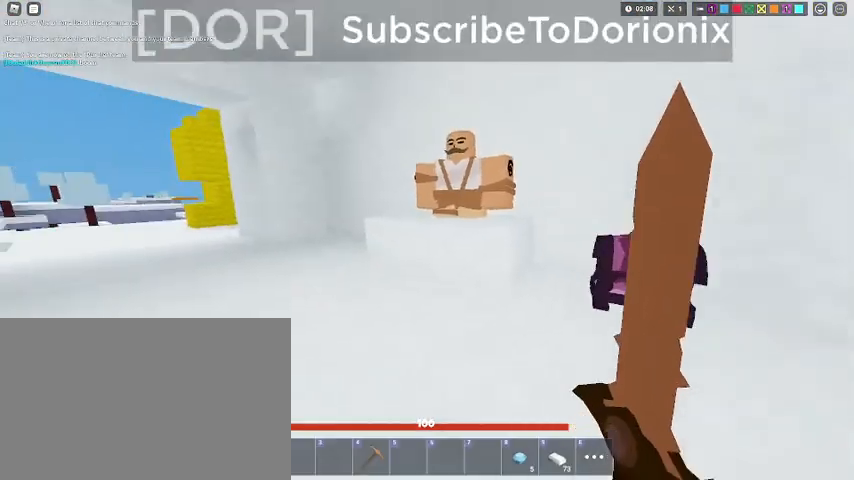
{"keys": ["f", "shift", "w"], "mouse": [], "mouse_move": "still", "events": [[33, "a", "up"], [400, "f", "down"]]}
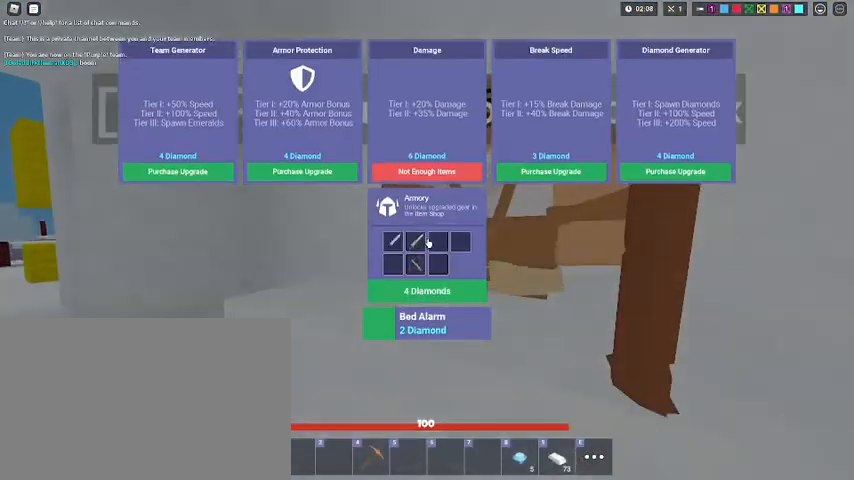
{"keys": ["d", "s", "shift"], "mouse": [], "mouse_move": "still", "events": [[33, "f", "up"], [33, "w", "up"], [433, "s", "down"], [500, "d", "down"]]}
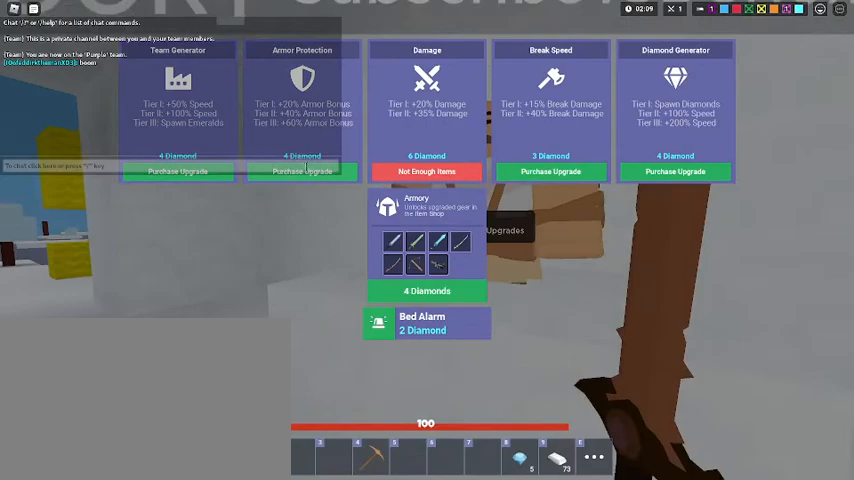
{"keys": ["d", "s", "shift"], "mouse": [], "mouse_move": "down", "events": [[100, "d", "up"], [167, "mouse_left", "down"], [233, "d", "down"], [300, "mouse_left", "up"]]}
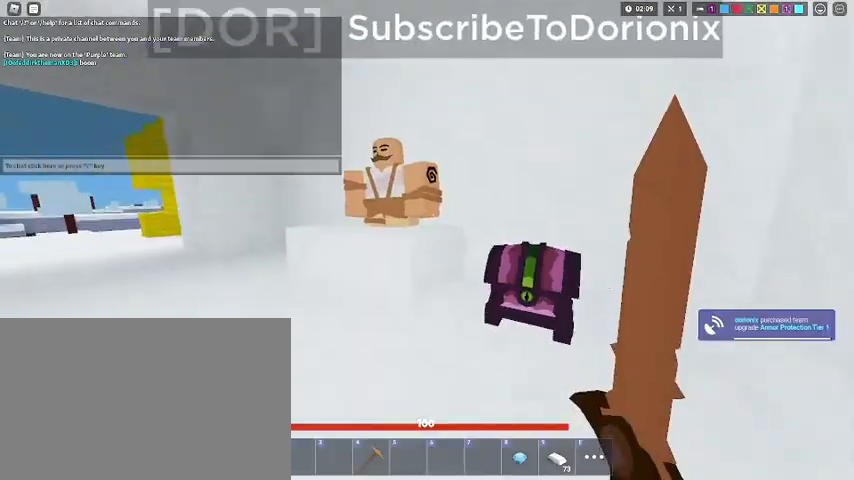
{"keys": ["shift", "w"], "mouse": [], "mouse_move": "left", "events": [[133, "a", "down"], [167, "d", "up"], [167, "mouse_left", "down"], [200, "s", "up"], [267, "mouse_left", "up"], [267, "shift", "up"], [300, "a", "up"], [300, "shift", "down"], [300, "w", "down"]]}
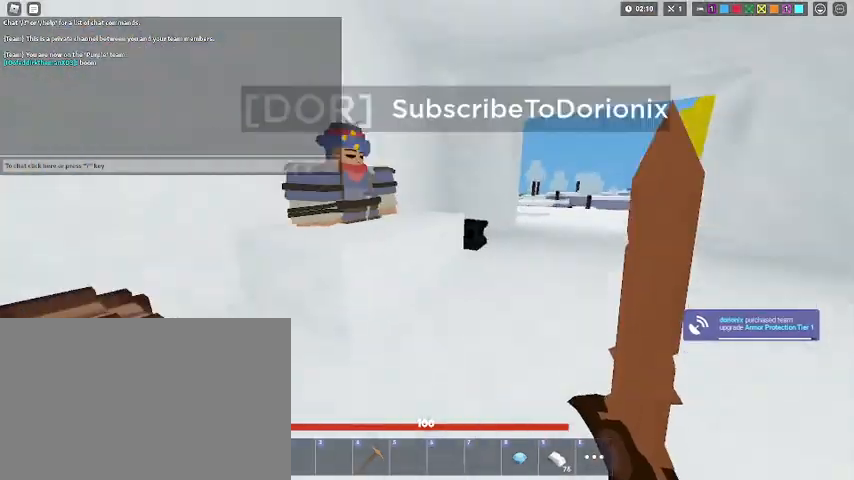
{"keys": ["shift"], "mouse": [], "mouse_move": "up", "events": [[333, "f", "down"], [467, "w", "up"], [500, "f", "up"]]}
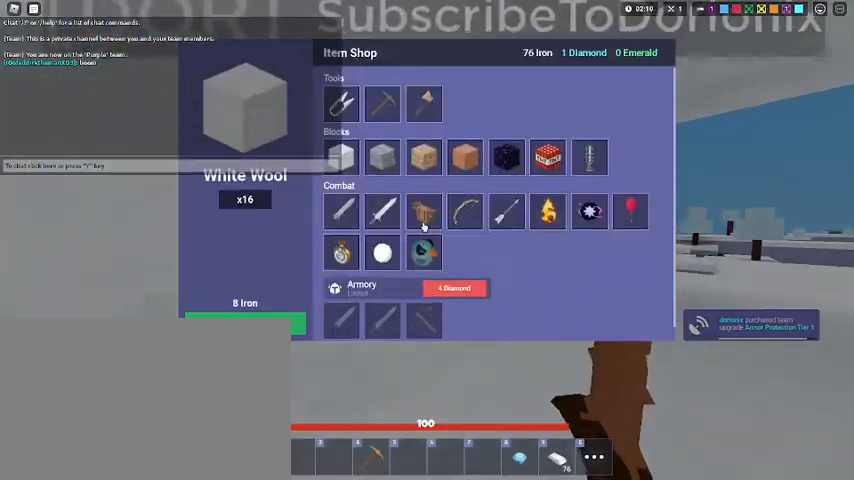
{"keys": ["shift"], "mouse": [], "mouse_move": "left", "events": [[133, "mouse_right", "down"], [200, "mouse_right", "up"]]}
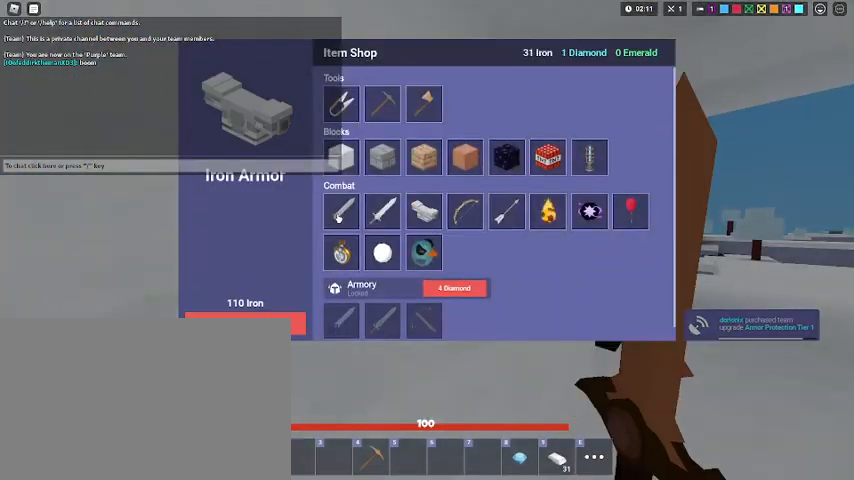
{"keys": ["s", "shift"], "mouse": [], "mouse_move": "still", "events": [[67, "s", "down"], [133, "mouse_right", "down"], [167, "mouse_right", "up"]]}
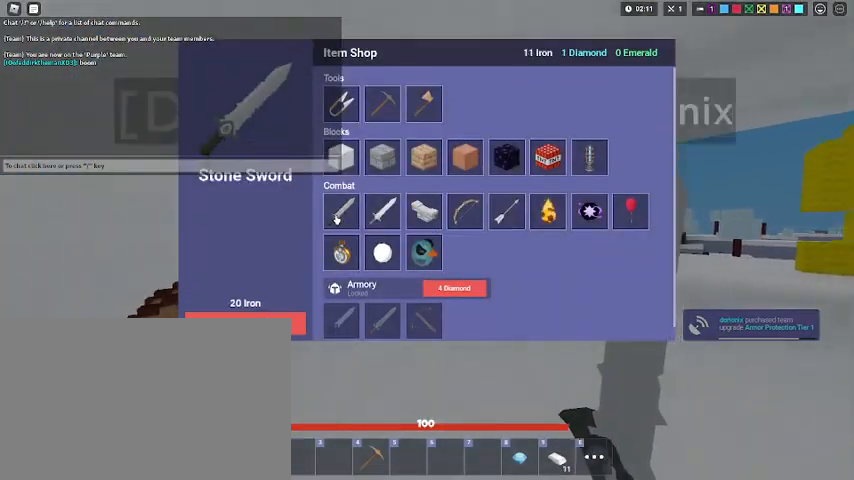
{"keys": ["shift", "w"], "mouse": [], "mouse_move": "still", "events": [[33, "a", "down"], [167, "a", "up"], [167, "s", "up"], [167, "shift", "up"], [233, "d", "down"], [267, "shift", "down"], [267, "w", "down"], [400, "d", "up"]]}
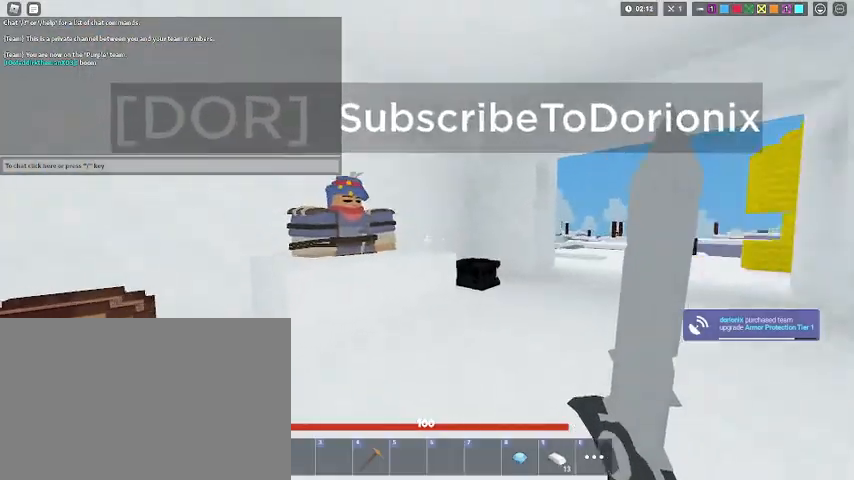
{"keys": ["shift"], "mouse": [], "mouse_move": "left", "events": [[300, "f", "down"], [433, "f", "up"], [433, "w", "up"]]}
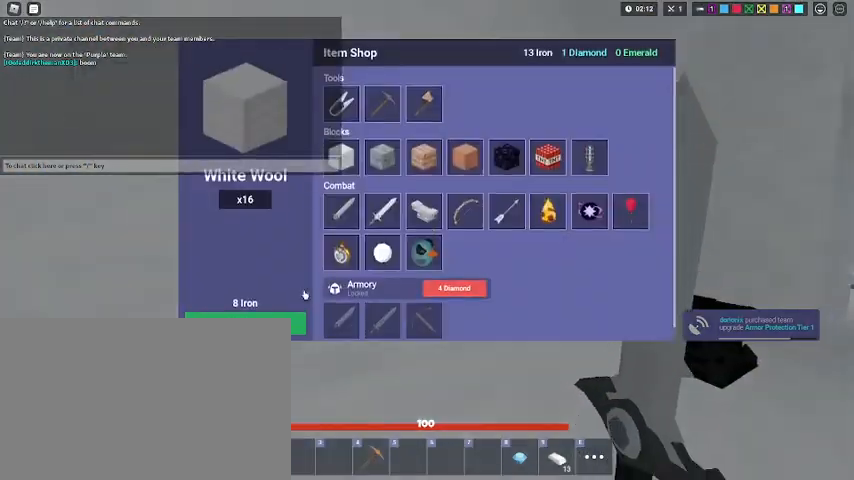
{"keys": ["a", "s", "shift"], "mouse": [], "mouse_move": "still"}
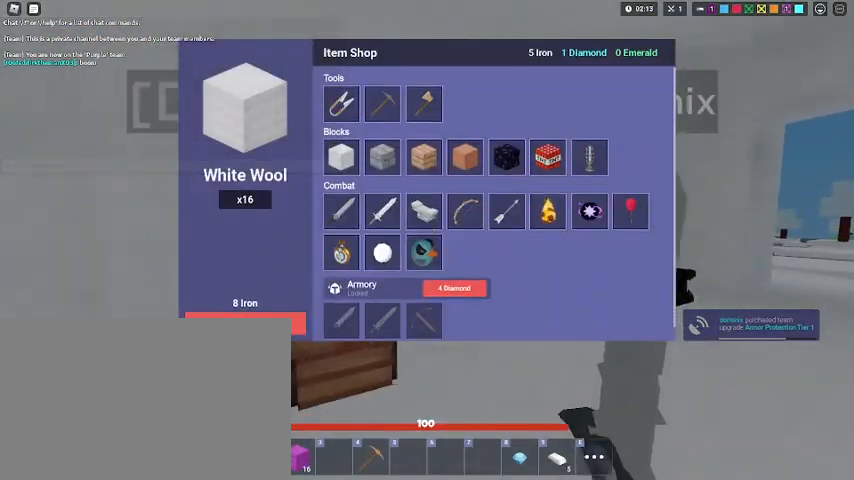
{"keys": [], "mouse": [], "mouse_move": "right", "events": [[267, "s", "up"], [333, "a", "up"], [333, "shift", "up"]]}
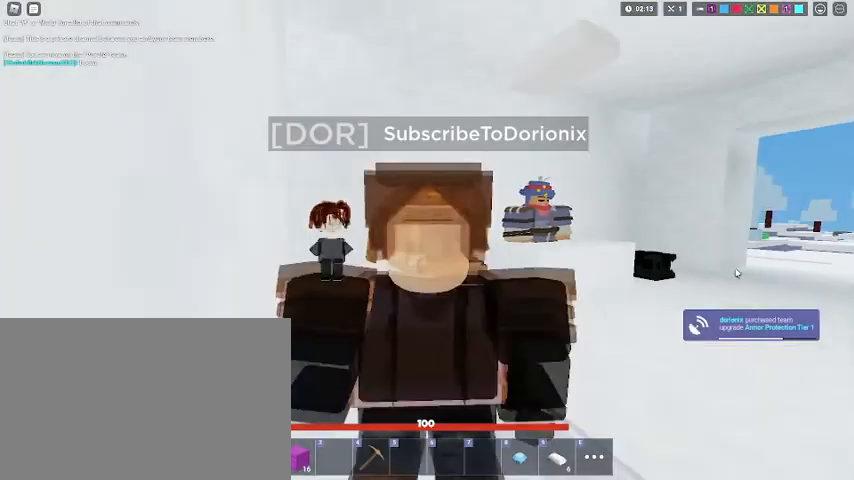
{"keys": [], "mouse": ["left"], "mouse_move": "right", "events": [[133, "mouse_left", "down"], [200, "mouse_left", "up"], [300, "mouse_left", "down"], [333, "mouse_left", "up"], [467, "mouse_left", "down"]]}
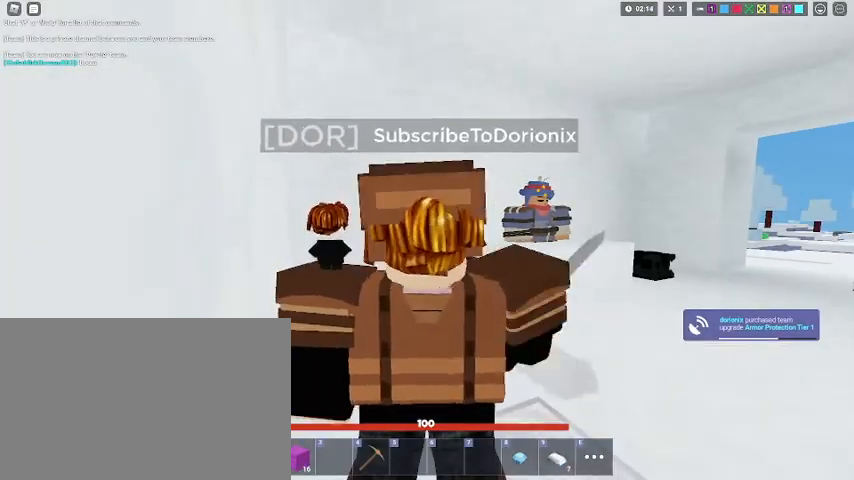
{"keys": [], "mouse": ["left"], "mouse_move": "down-left", "events": [[33, "mouse_left", "up"], [133, "mouse_left", "down"], [200, "d", "down"], [200, "mouse_left", "up"], [300, "d", "up"], [300, "mouse_left", "down"], [367, "mouse_left", "up"], [500, "mouse_left", "down"]]}
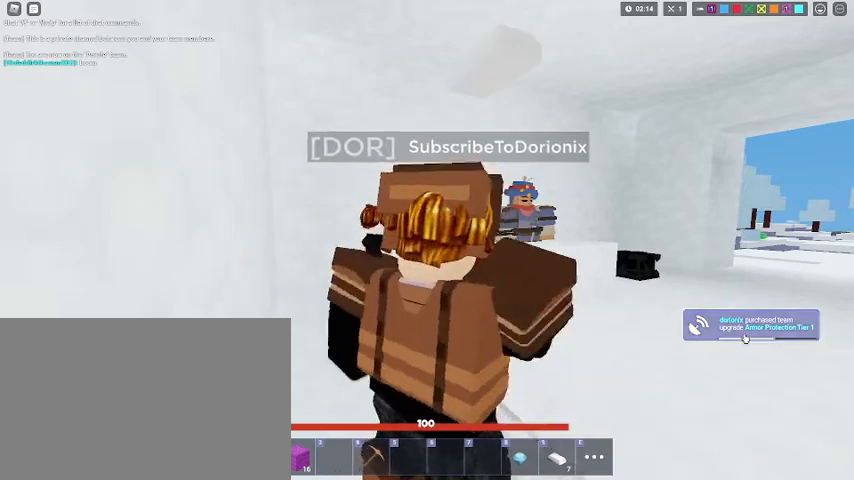
{"keys": ["d", "shift", "w"], "mouse": [], "mouse_move": "left", "events": [[100, "mouse_left", "up"], [133, "d", "down"], [133, "shift", "down"], [167, "mouse_left", "down"], [167, "w", "down"], [267, "mouse_left", "up"]]}
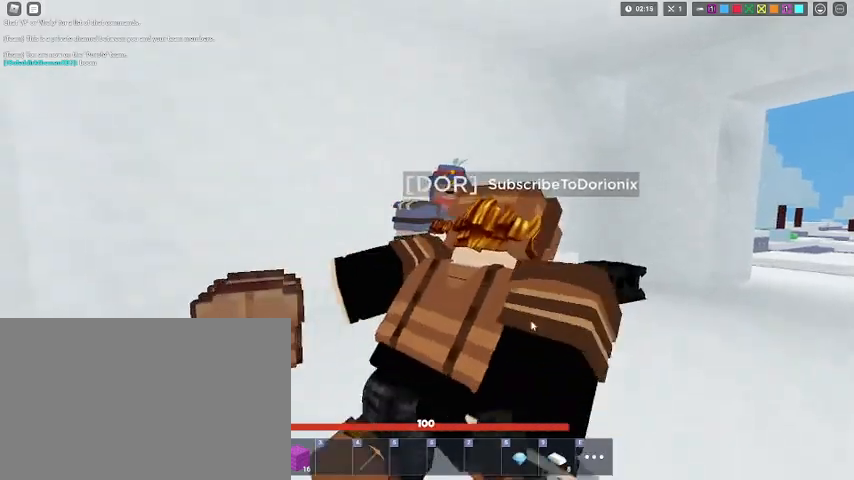
{"keys": ["shift"], "mouse": [], "mouse_move": "left", "events": [[100, "d", "up"], [300, "f", "down"], [433, "f", "up"], [433, "w", "up"]]}
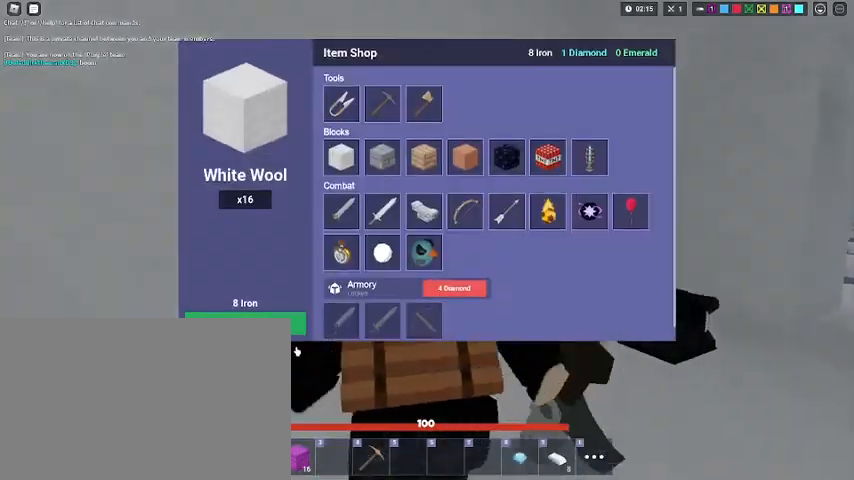
{"keys": ["d", "shift"], "mouse": [], "mouse_move": "down-left", "events": [[167, "d", "down"], [200, "s", "down"], [400, "s", "up"]]}